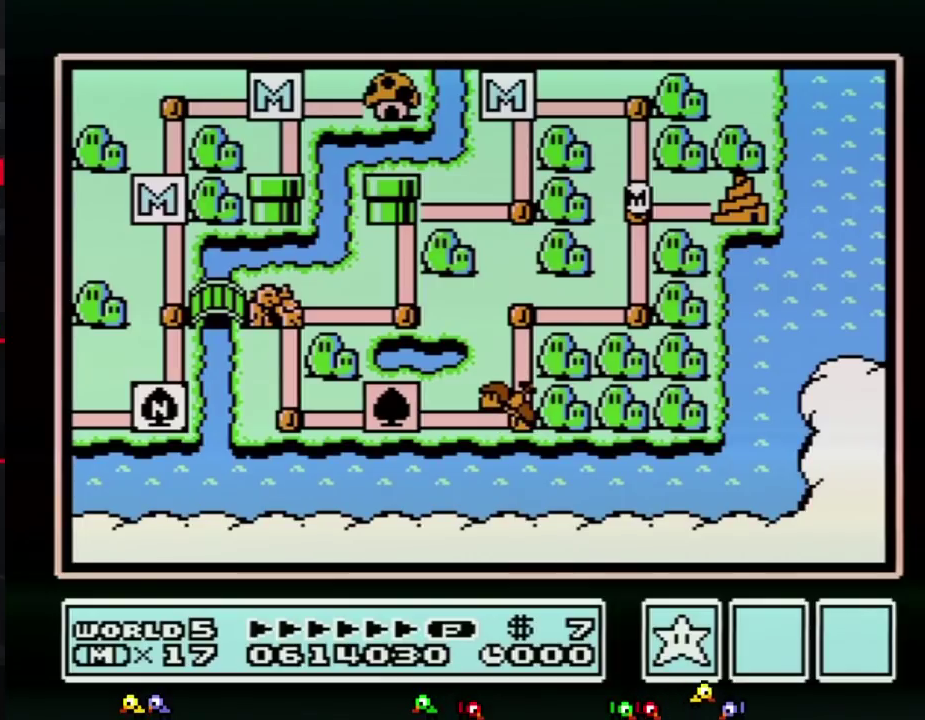
Gameplay with a controller (Nintendo layout); each line is a JSON object with the inputs held at the frame after it. Not read: L3 R3.
{"buttons": ["DPAD_DOWN"]}
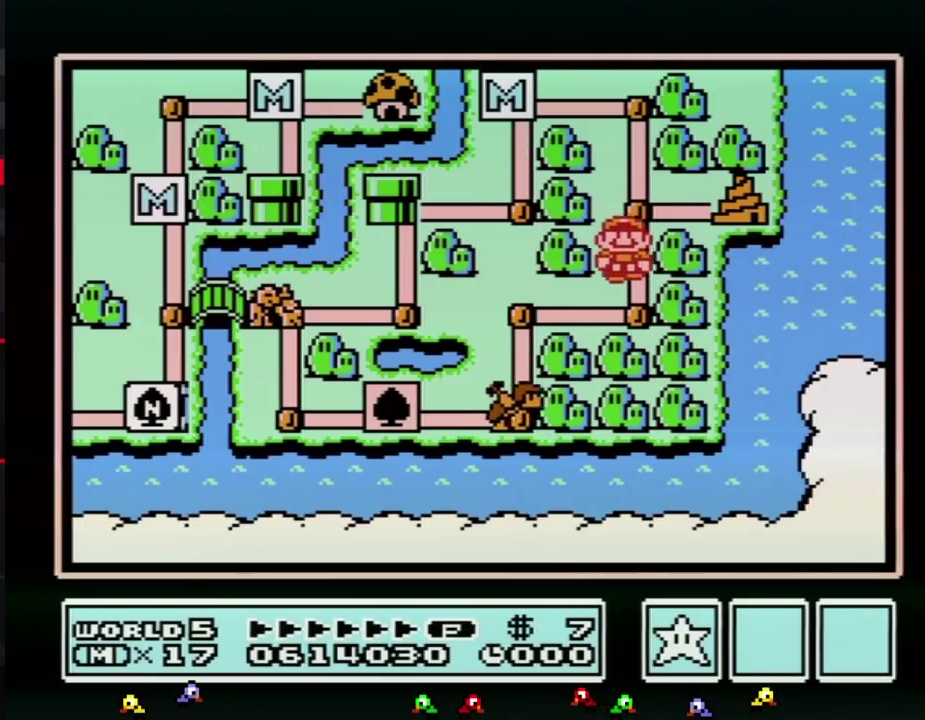
{"buttons": []}
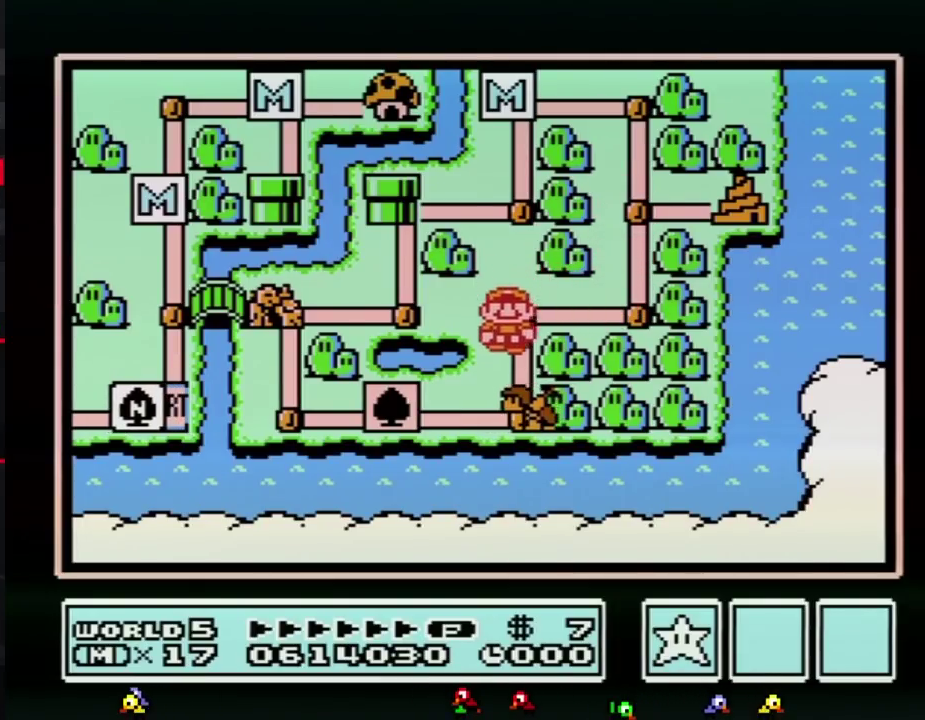
{"buttons": ["DPAD_DOWN"]}
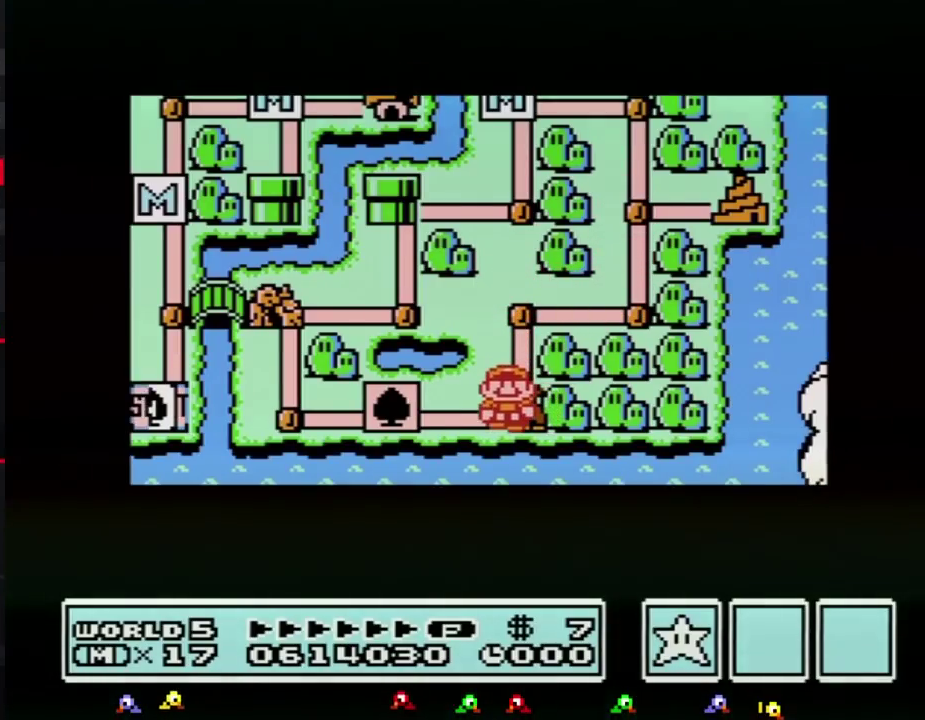
{"buttons": ["DPAD_DOWN"]}
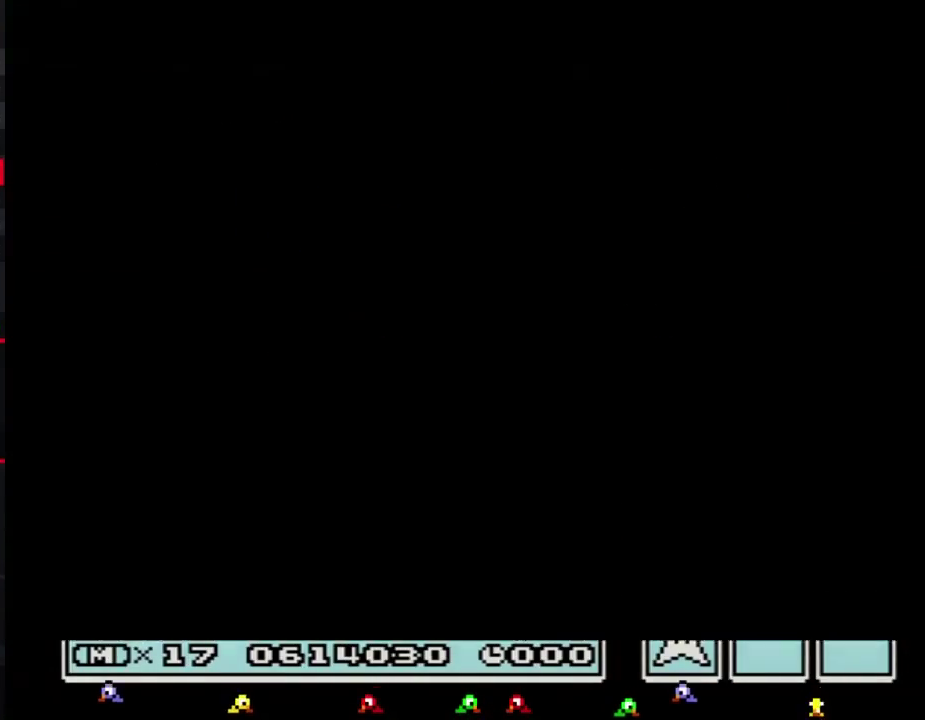
{"buttons": ["B", "DPAD_RIGHT"]}
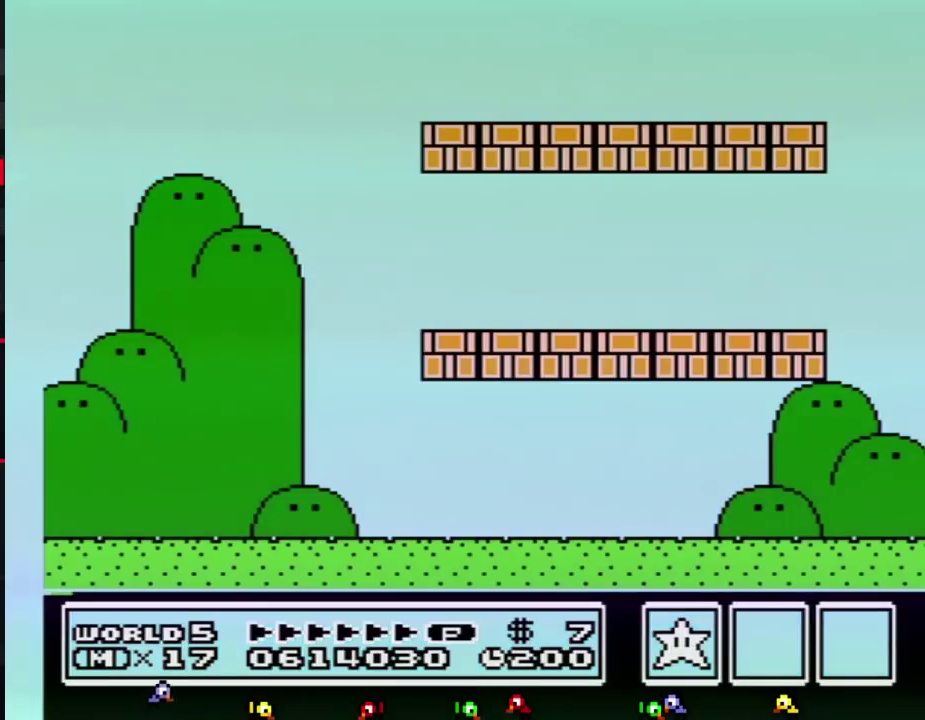
{"buttons": ["B", "DPAD_RIGHT"]}
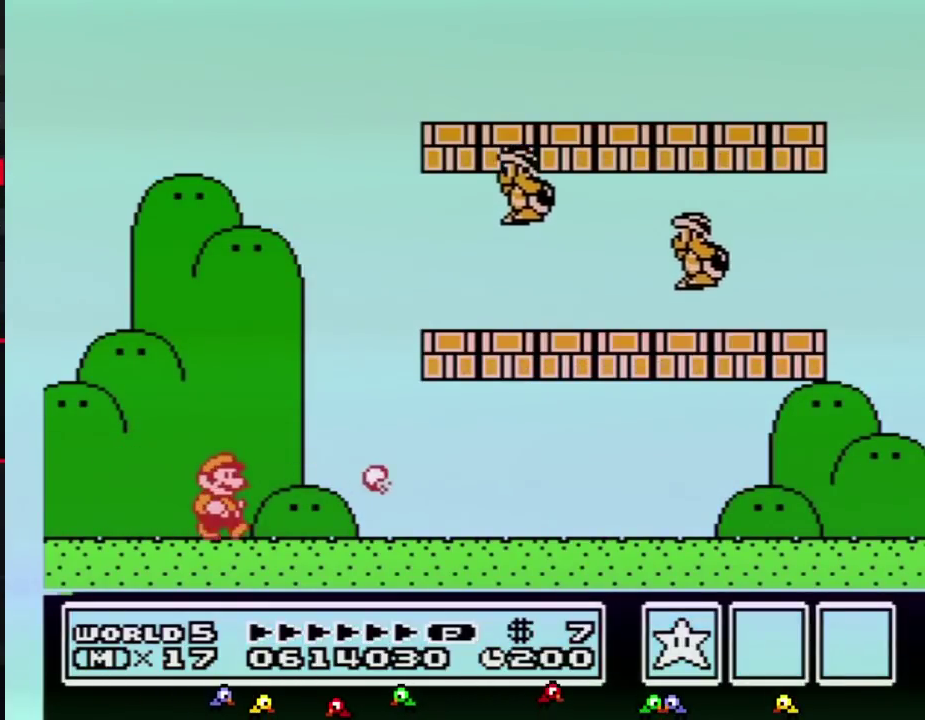
{"buttons": ["B", "DPAD_RIGHT"]}
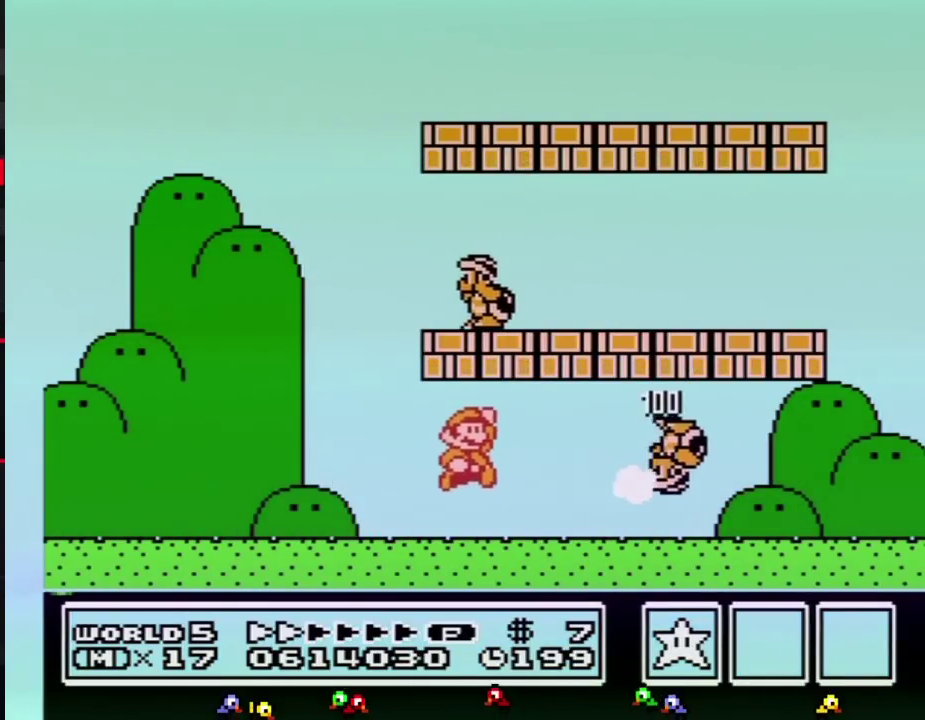
{"buttons": ["B", "DPAD_LEFT"]}
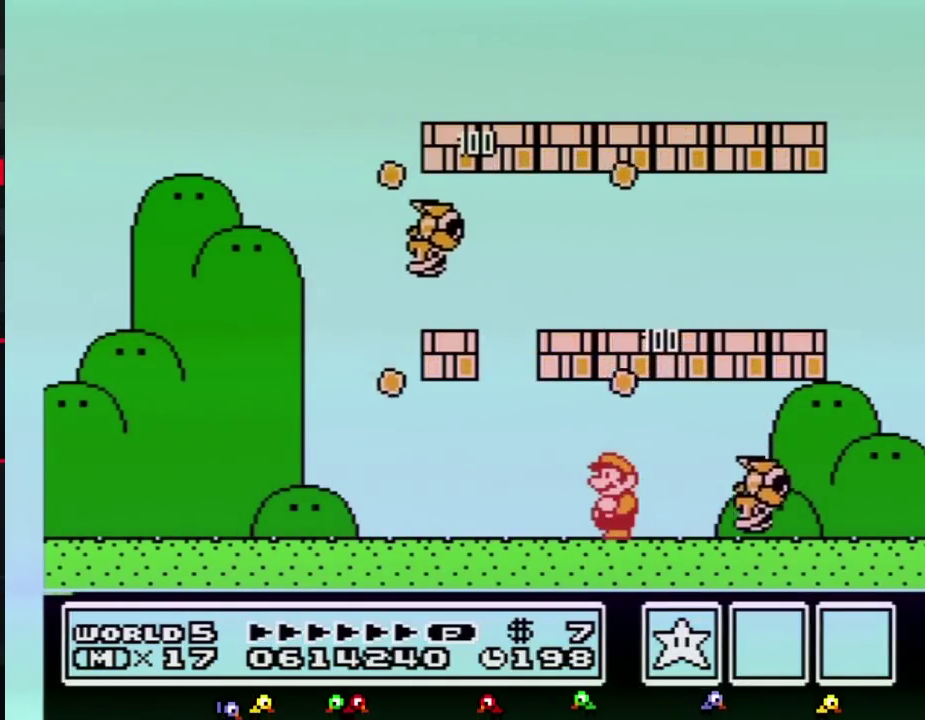
{"buttons": ["B"]}
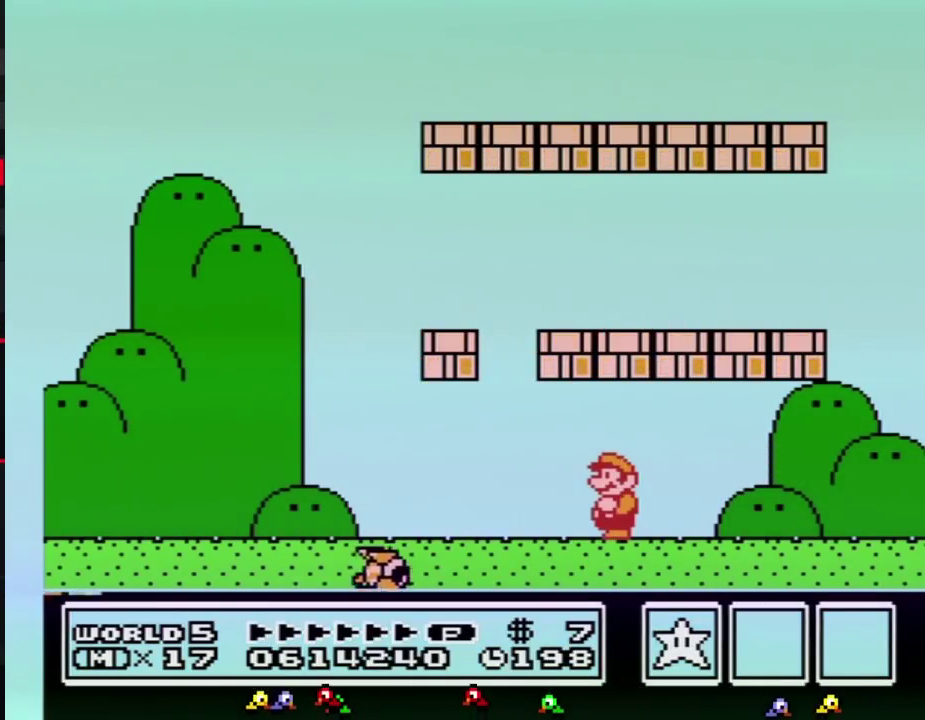
{"buttons": ["B", "DPAD_LEFT"]}
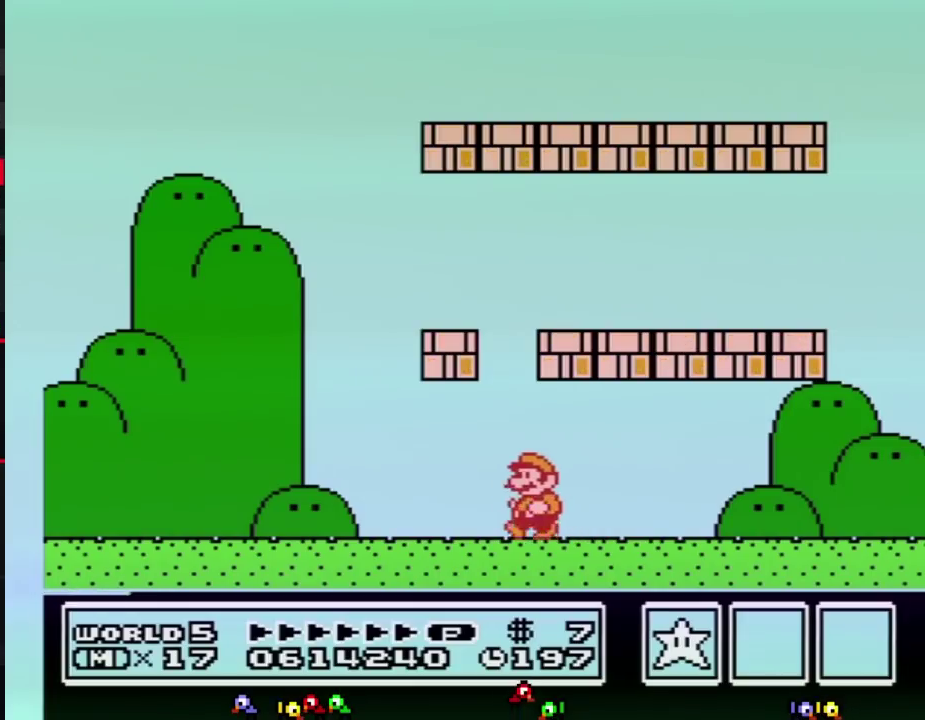
{"buttons": ["B", "DPAD_LEFT"]}
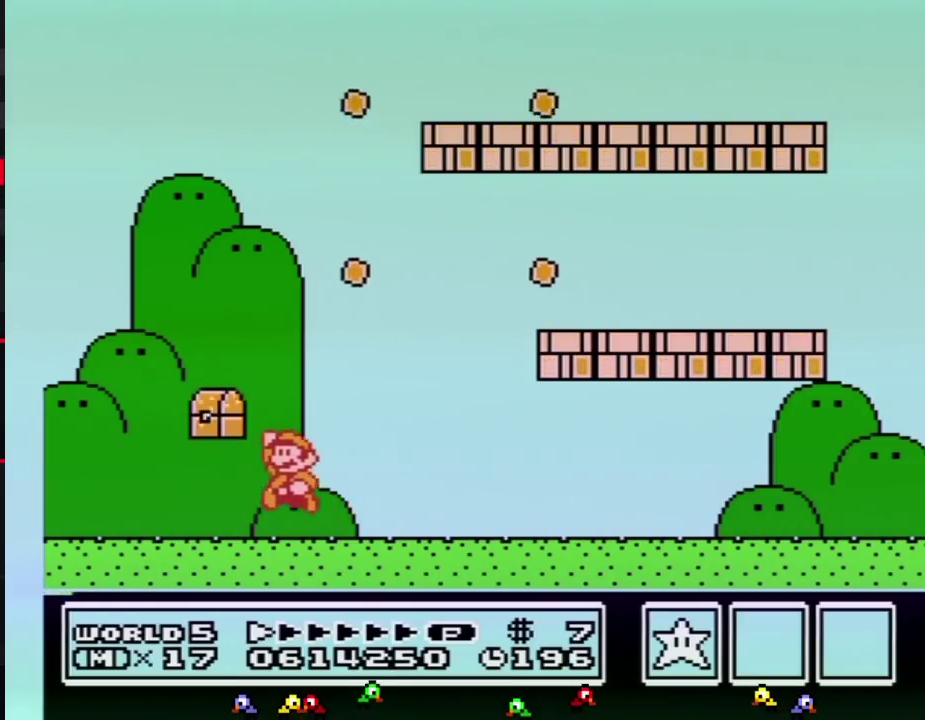
{"buttons": []}
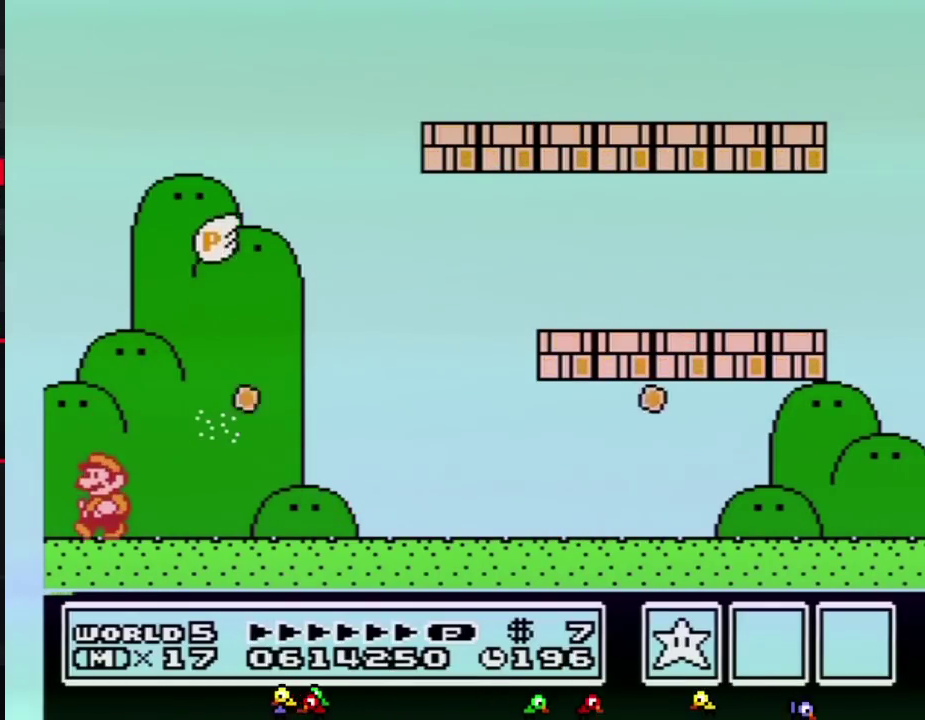
{"buttons": []}
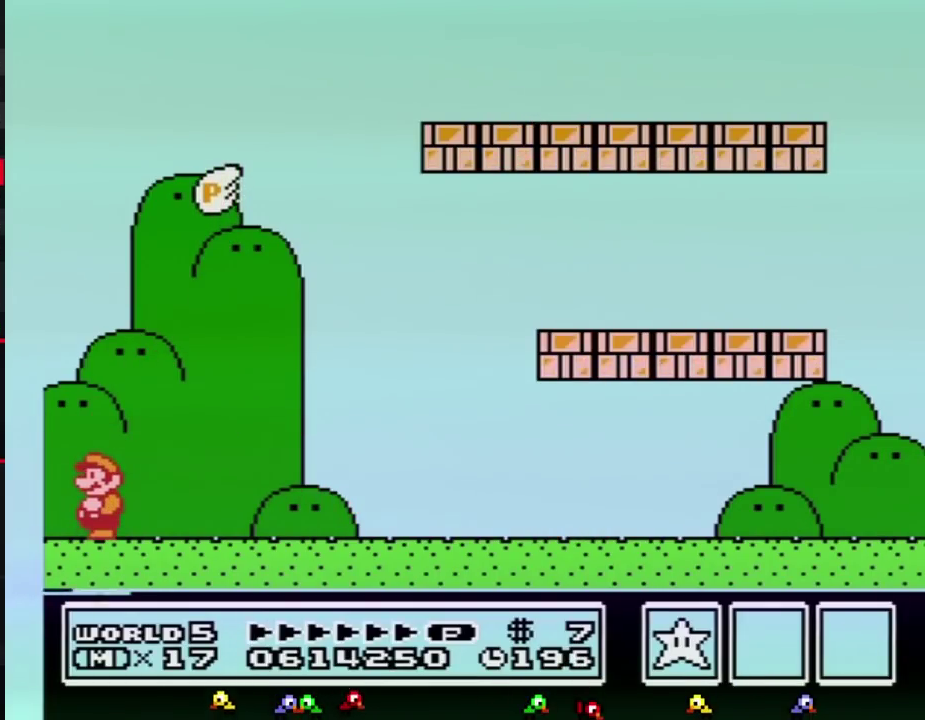
{"buttons": []}
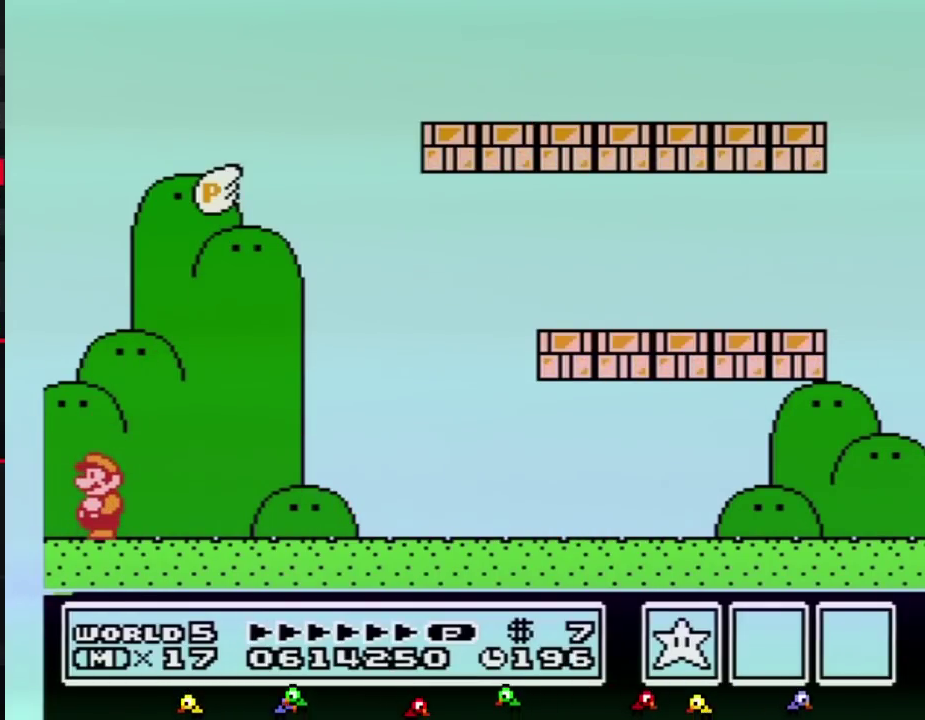
{"buttons": []}
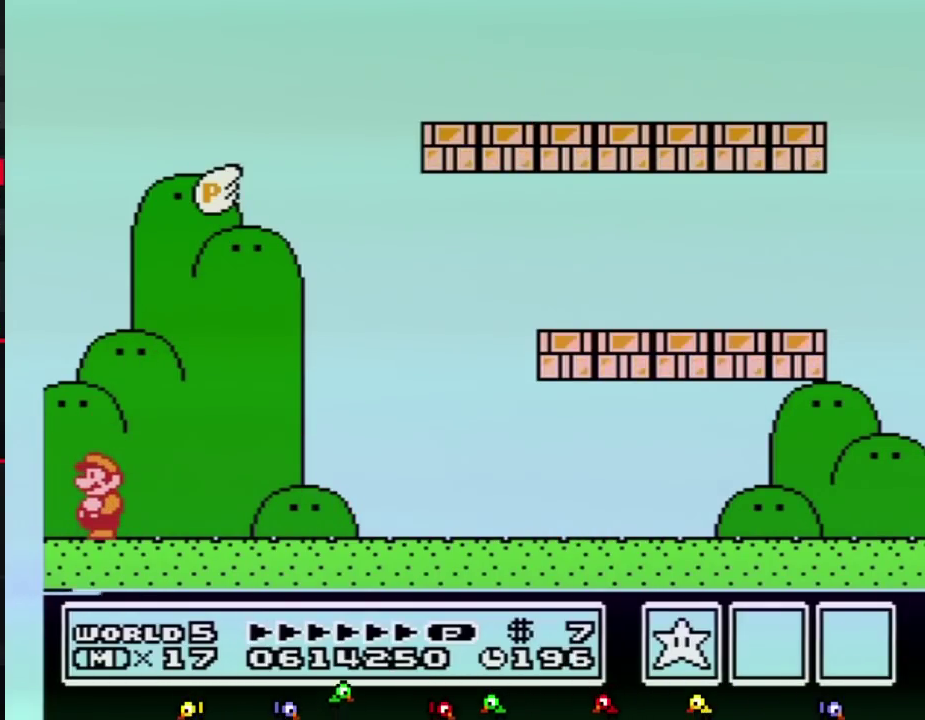
{"buttons": []}
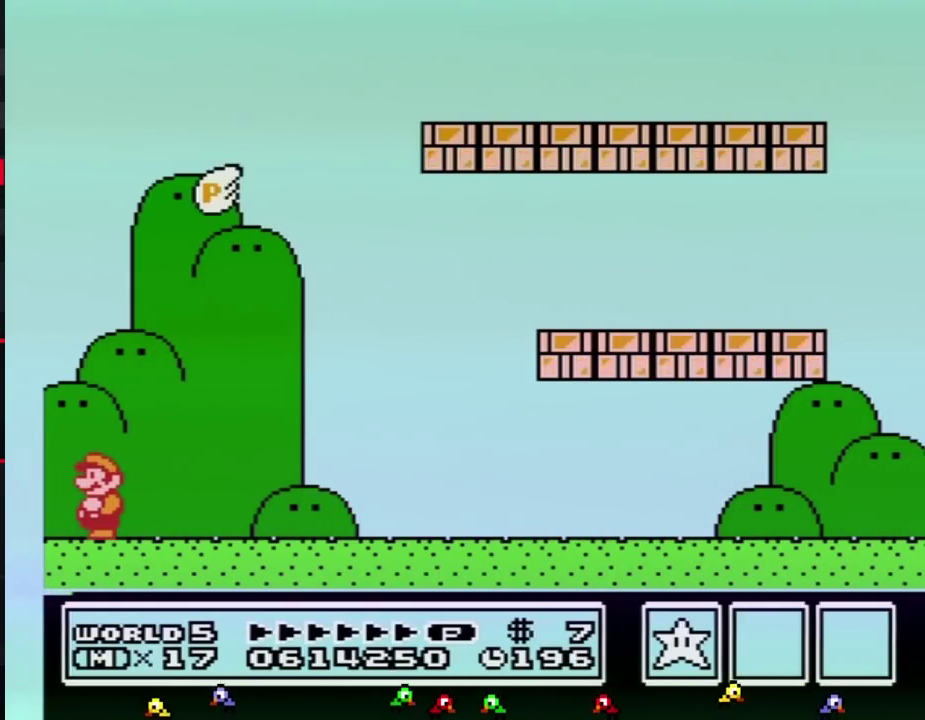
{"buttons": []}
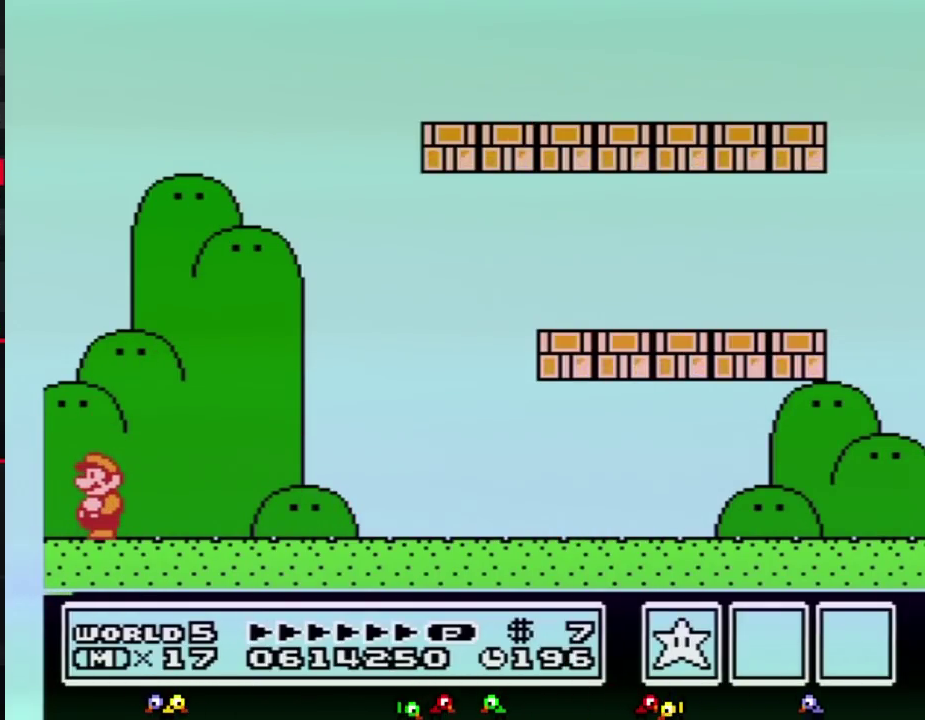
{"buttons": []}
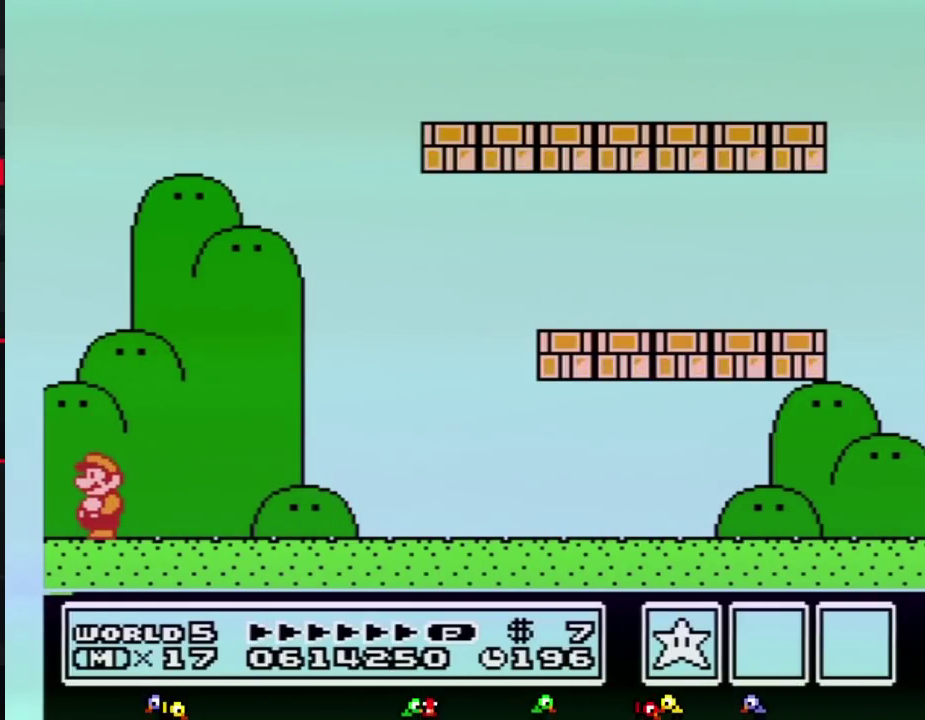
{"buttons": []}
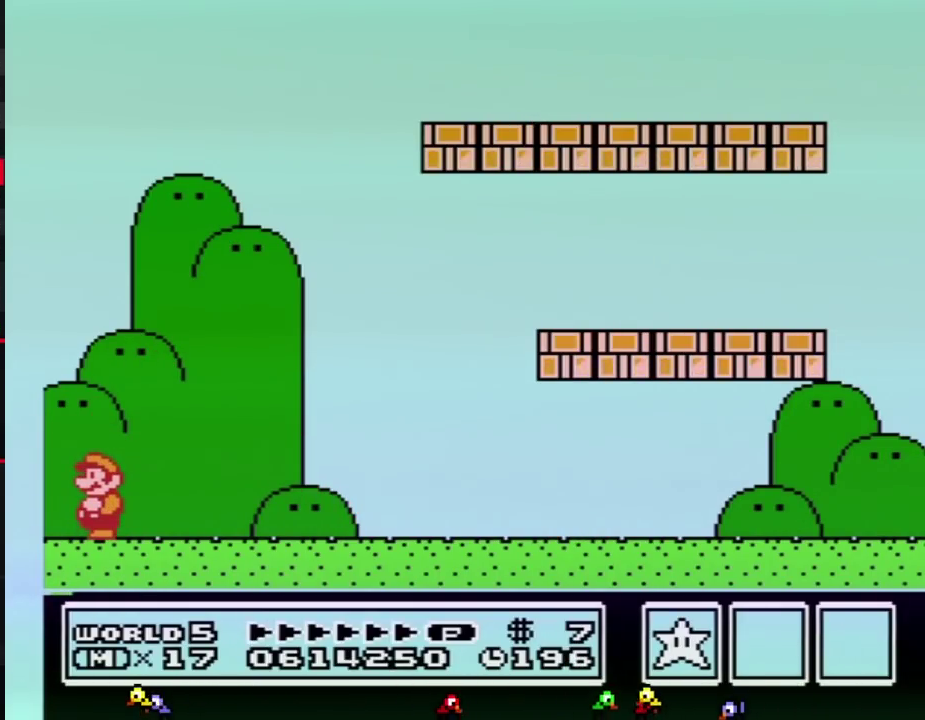
{"buttons": []}
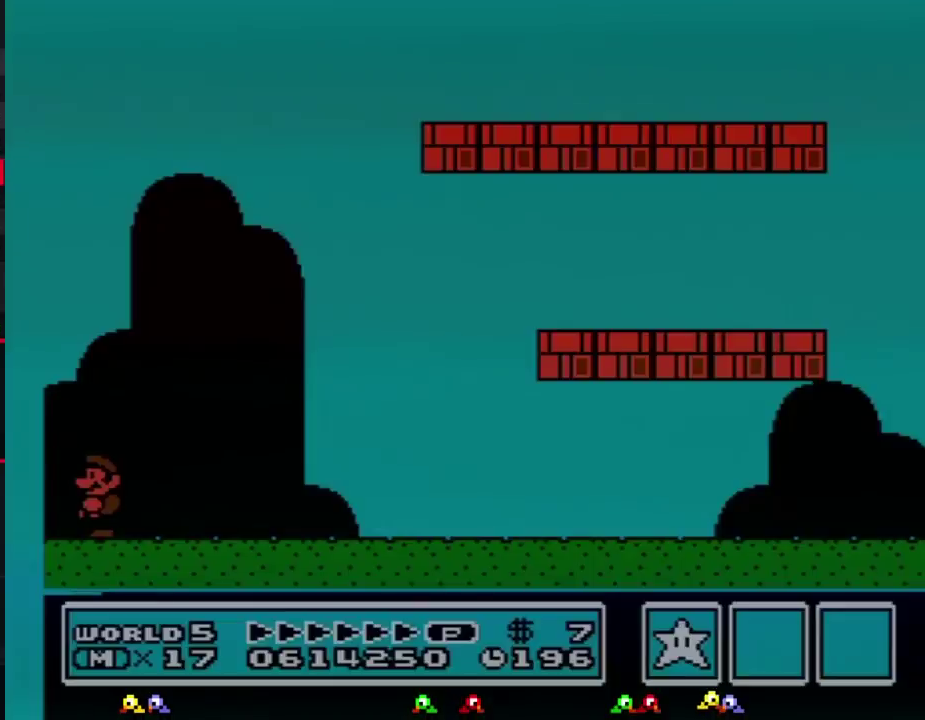
{"buttons": []}
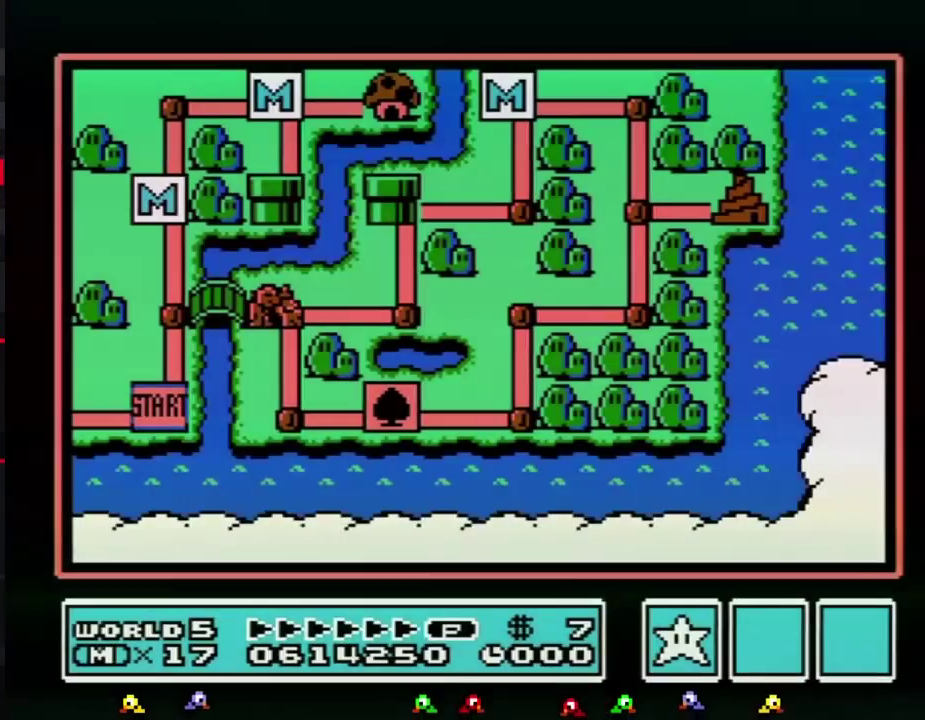
{"buttons": ["DPAD_UP"]}
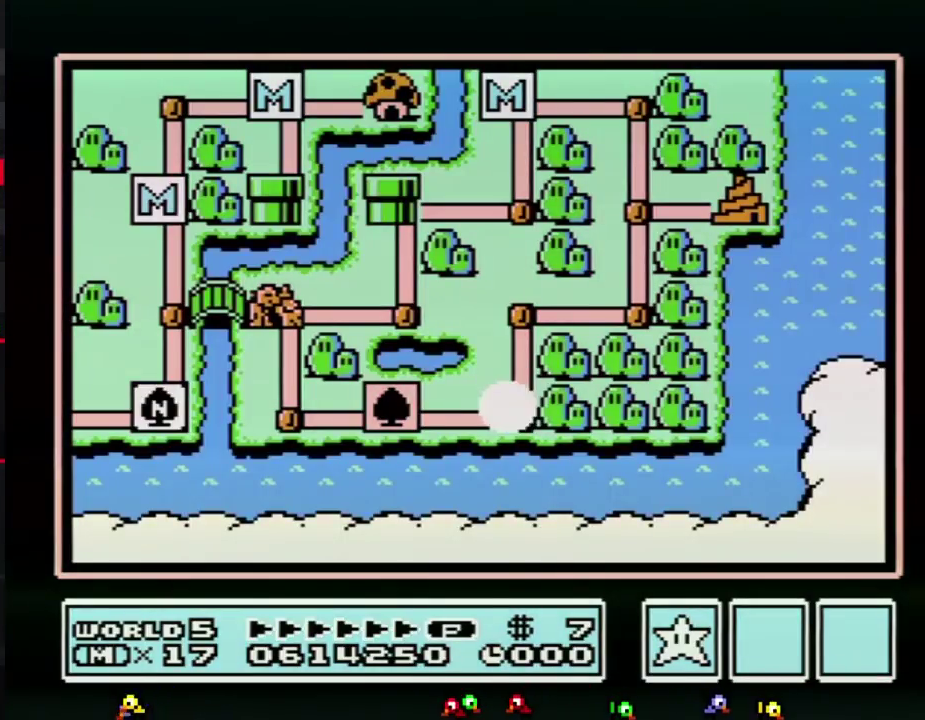
{"buttons": ["DPAD_UP"]}
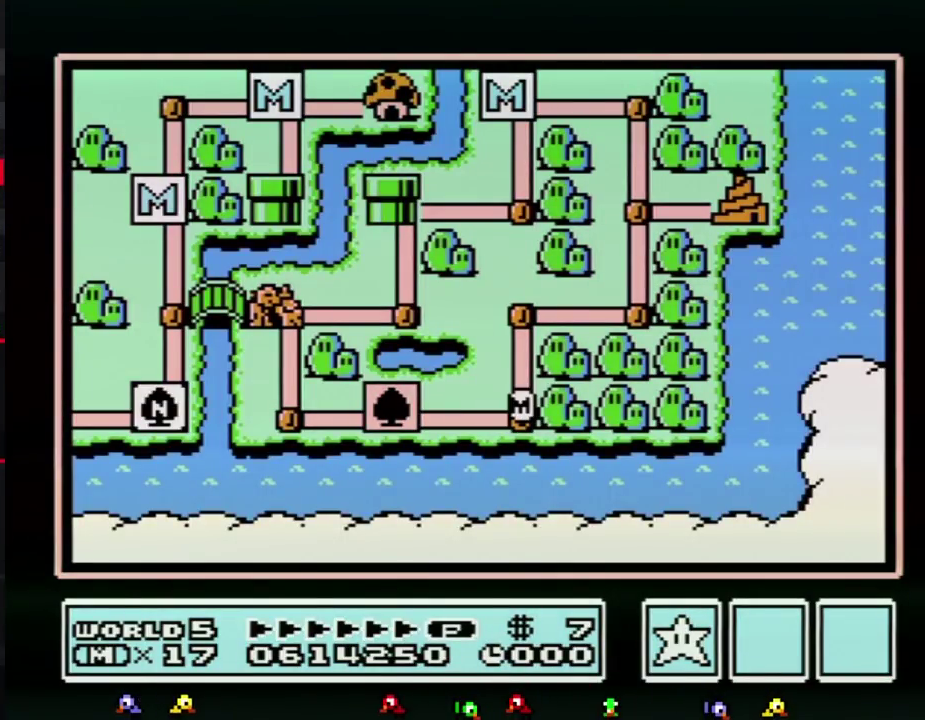
{"buttons": ["DPAD_UP"]}
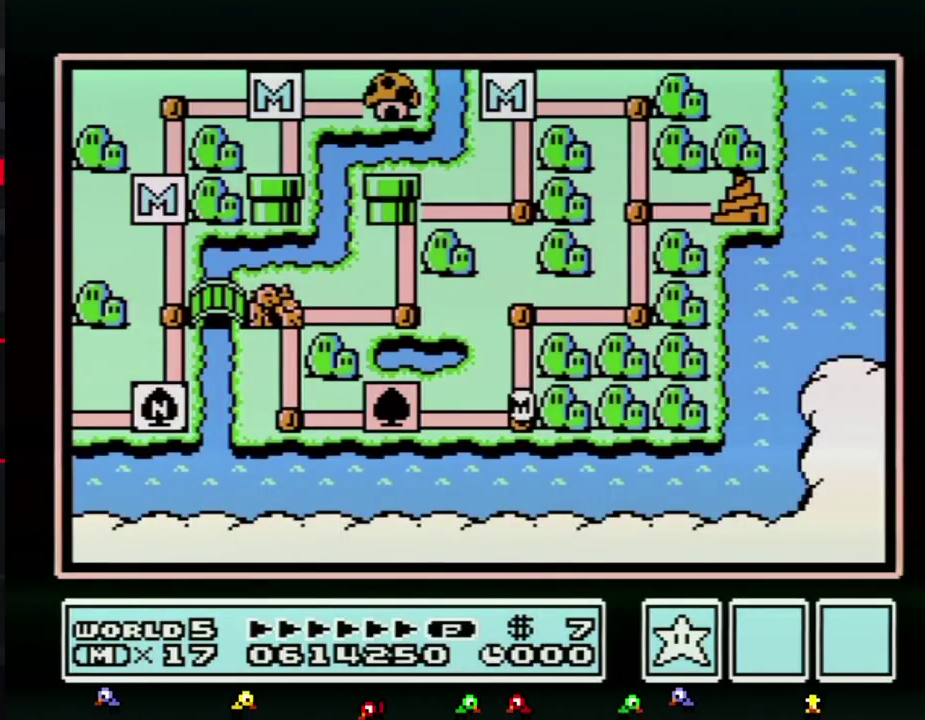
{"buttons": []}
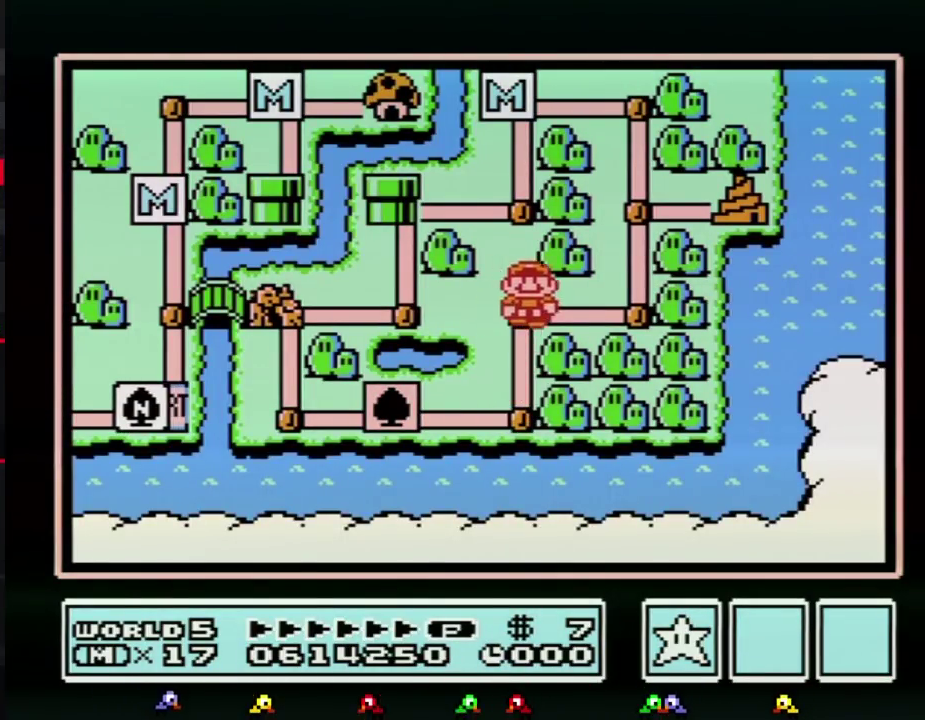
{"buttons": ["DPAD_UP"]}
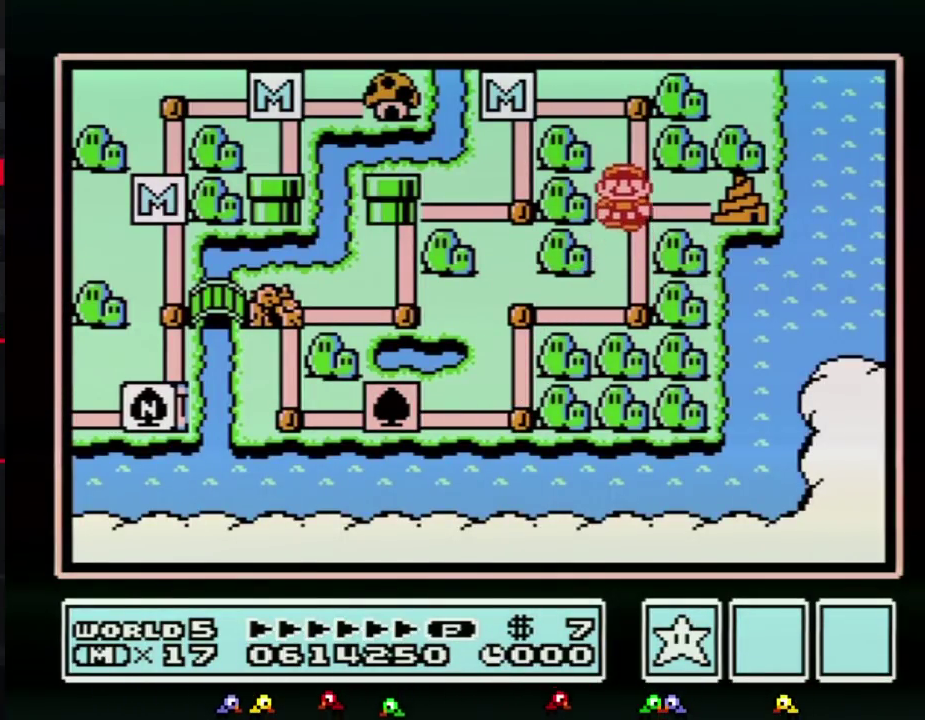
{"buttons": []}
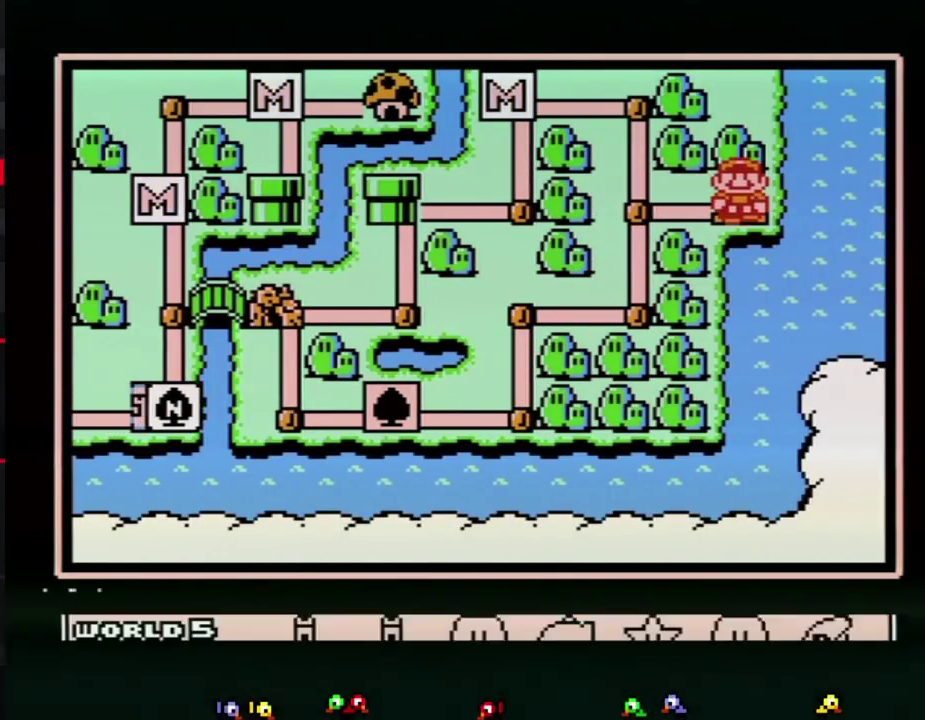
{"buttons": []}
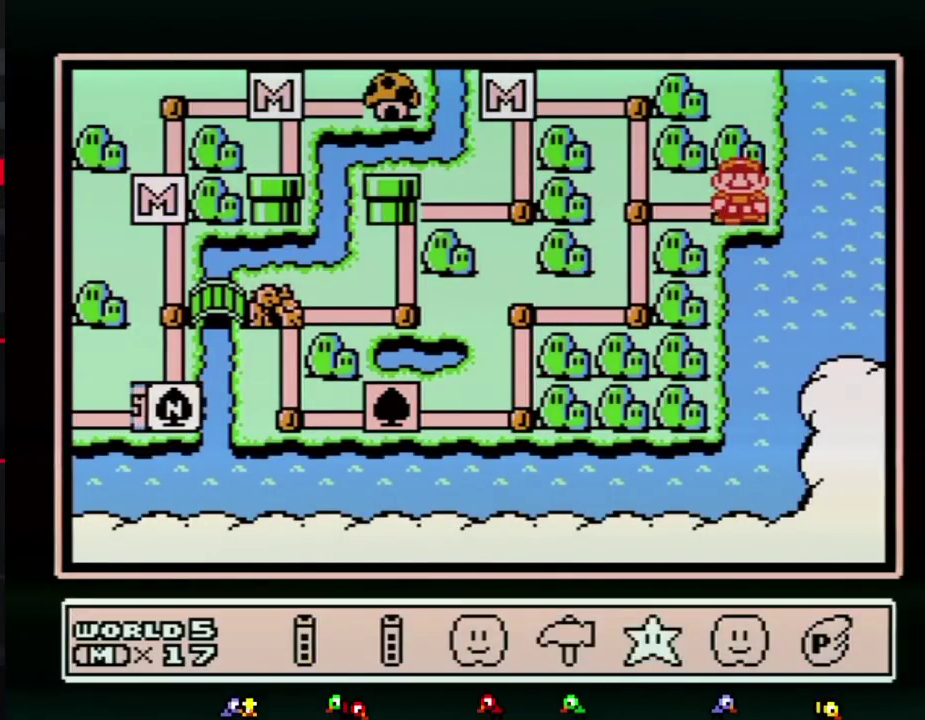
{"buttons": ["A"]}
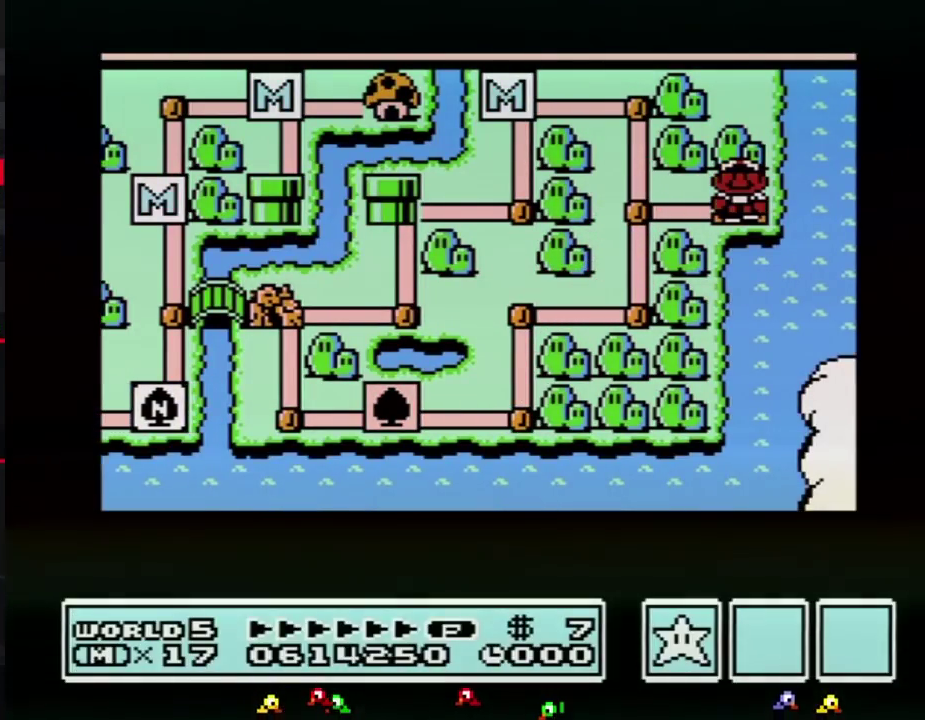
{"buttons": ["A"]}